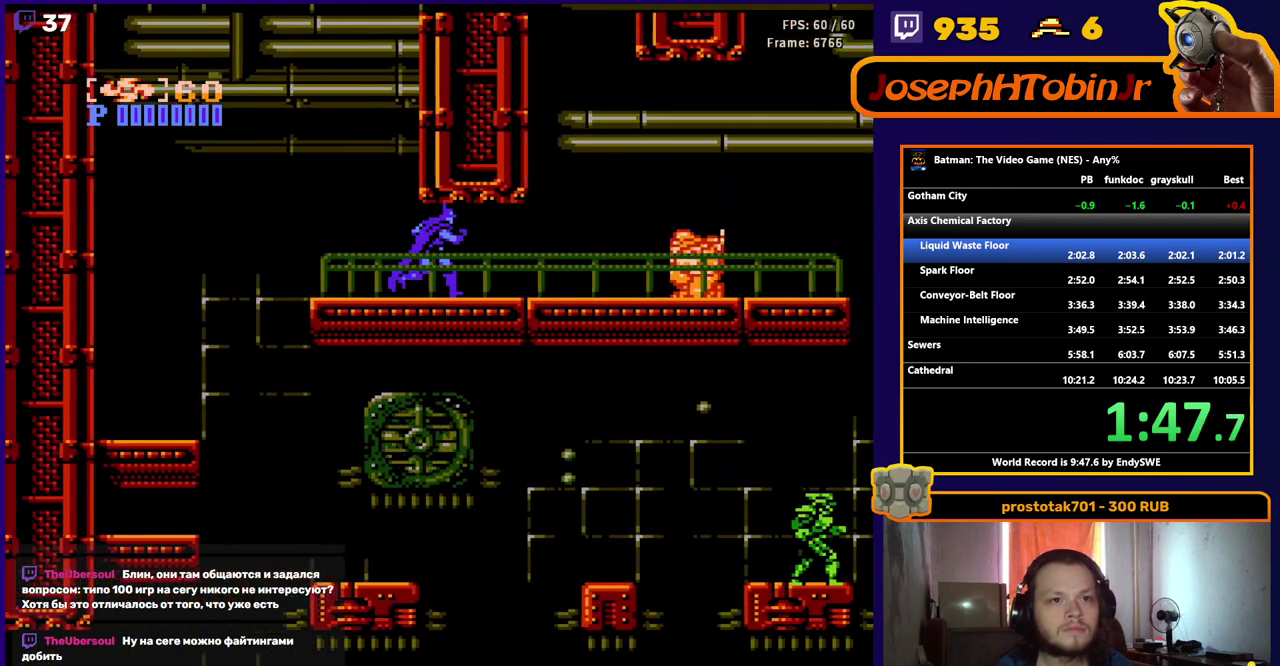
Gameplay with a controller (Nintendo layout); each line is a JSON object with the inputs held at the frame after it. "events" lists button and stick changes between this image and that frame as [ms after this image, input, new state], when the widget could be followed in between. Not read: L3 R3.
{"buttons": ["DPAD_RIGHT"], "events": [[167, "START", "down"], [233, "START", "up"]]}
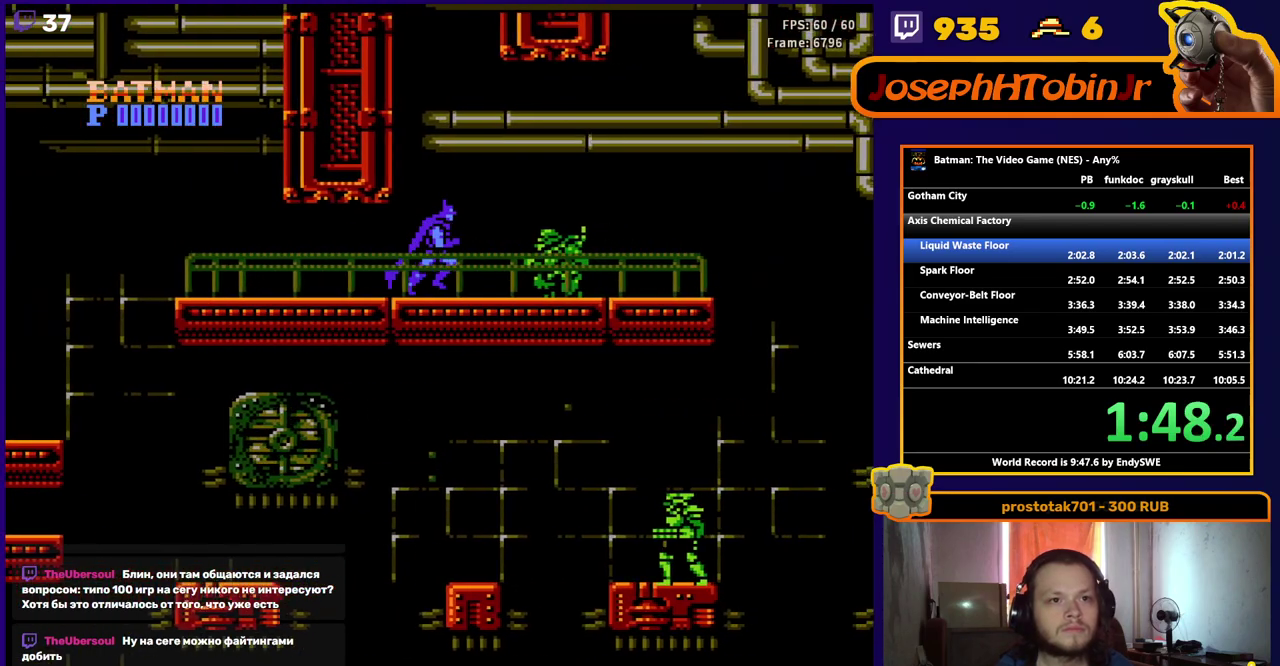
{"buttons": ["DPAD_RIGHT"], "events": [[100, "A", "down"], [133, "B", "down"], [183, "A", "up"], [183, "B", "up"], [250, "B", "down"], [300, "B", "up"], [367, "B", "down"], [450, "B", "up"]]}
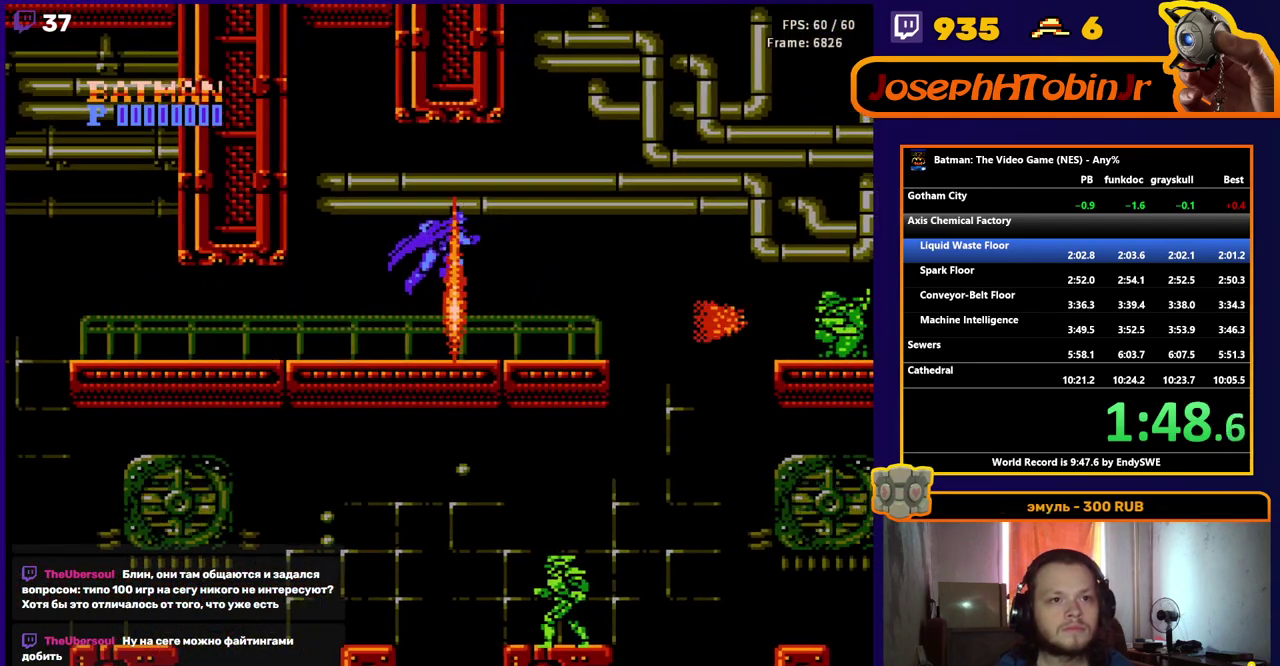
{"buttons": ["A", "DPAD_RIGHT"], "events": [[383, "A", "down"]]}
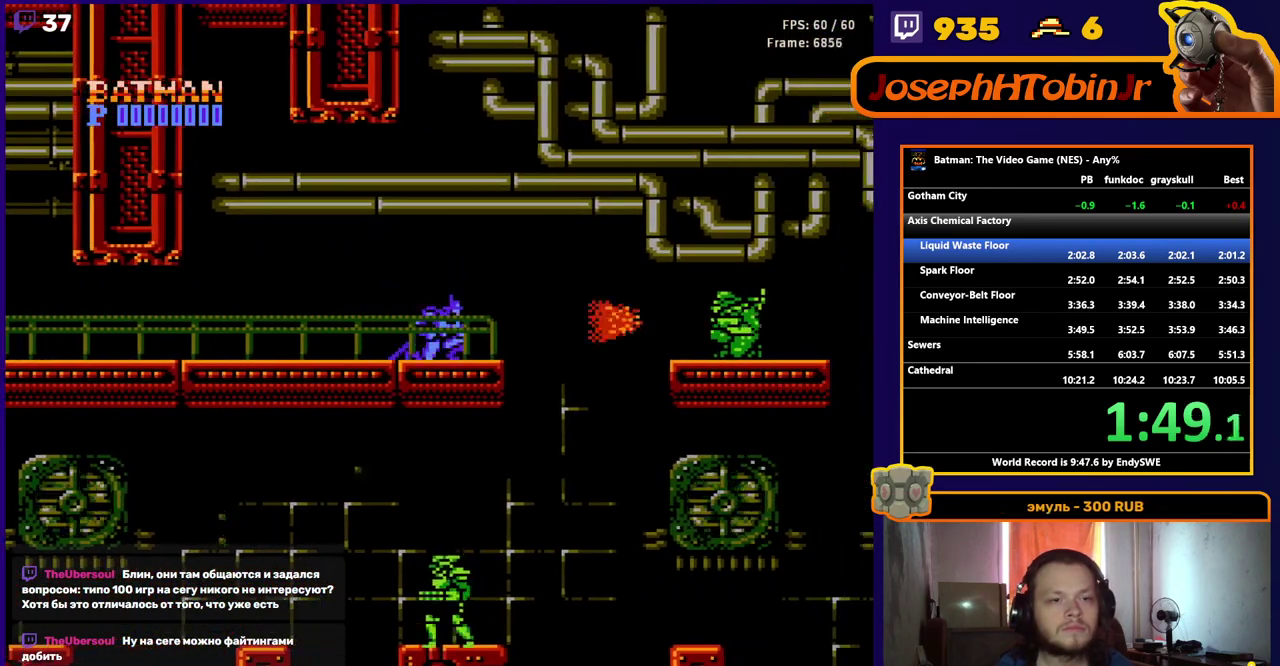
{"buttons": ["DPAD_RIGHT"], "events": [[300, "A", "up"]]}
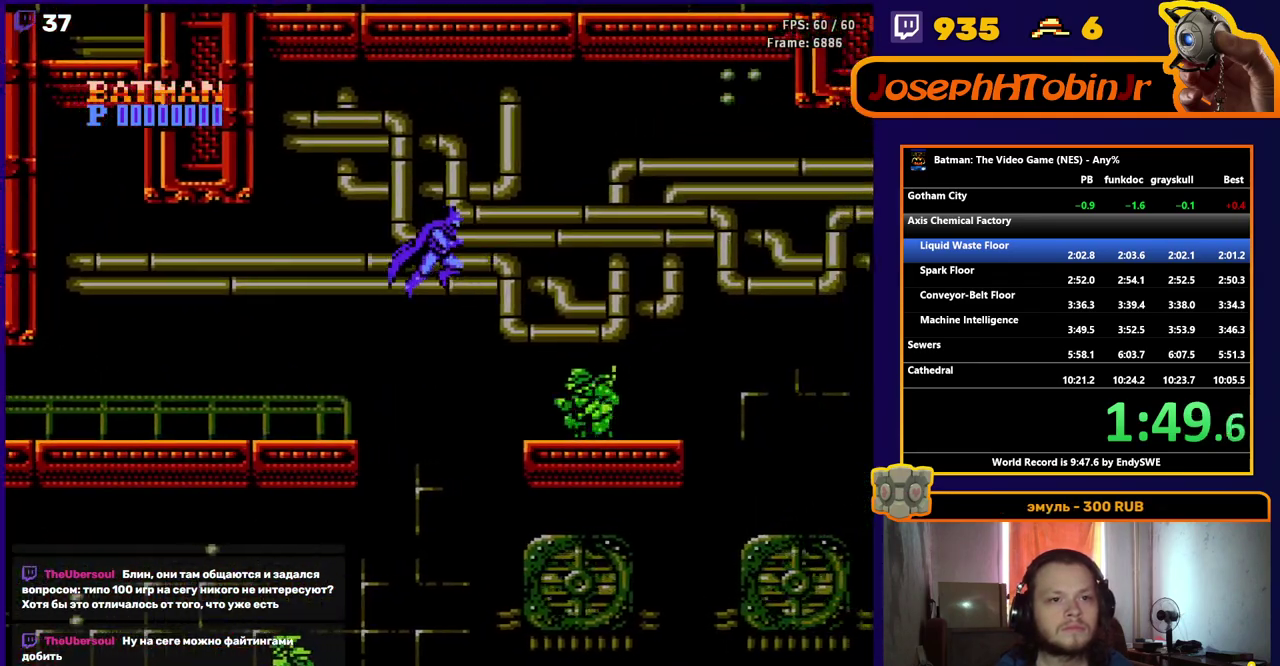
{"buttons": ["DPAD_RIGHT"], "events": [[150, "B", "down"], [267, "B", "up"], [400, "START", "down"], [483, "START", "up"]]}
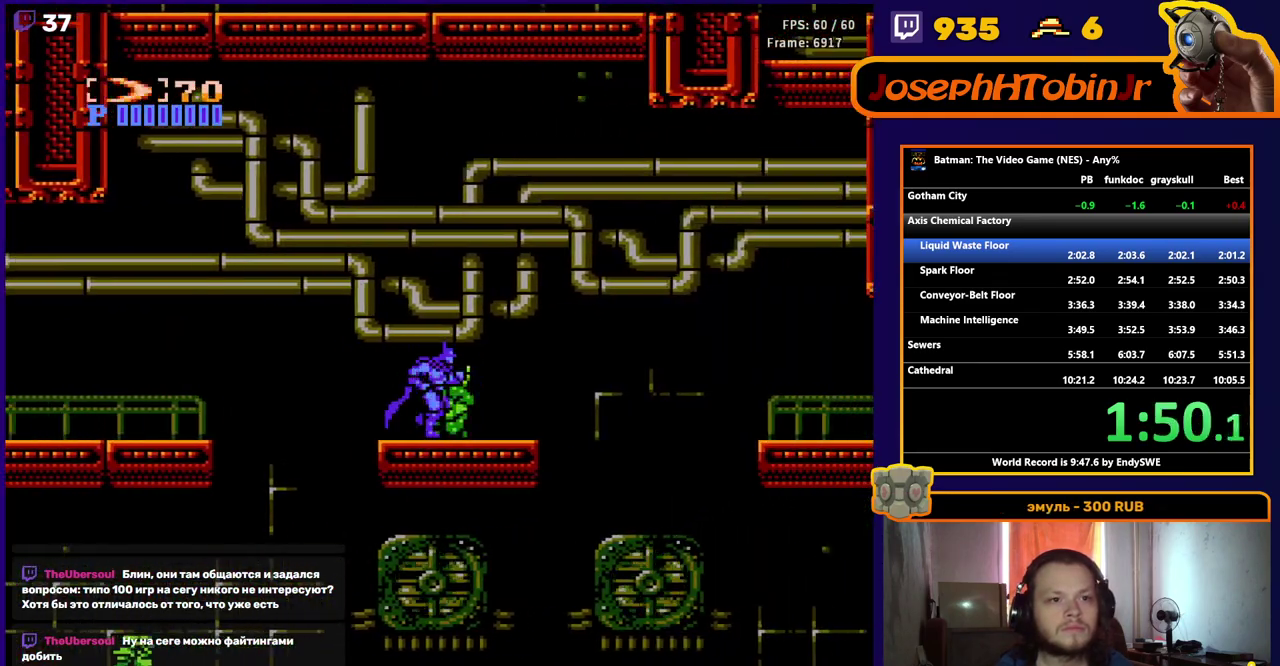
{"buttons": ["A", "DPAD_RIGHT"], "events": [[50, "START", "down"], [150, "START", "up"], [317, "A", "down"]]}
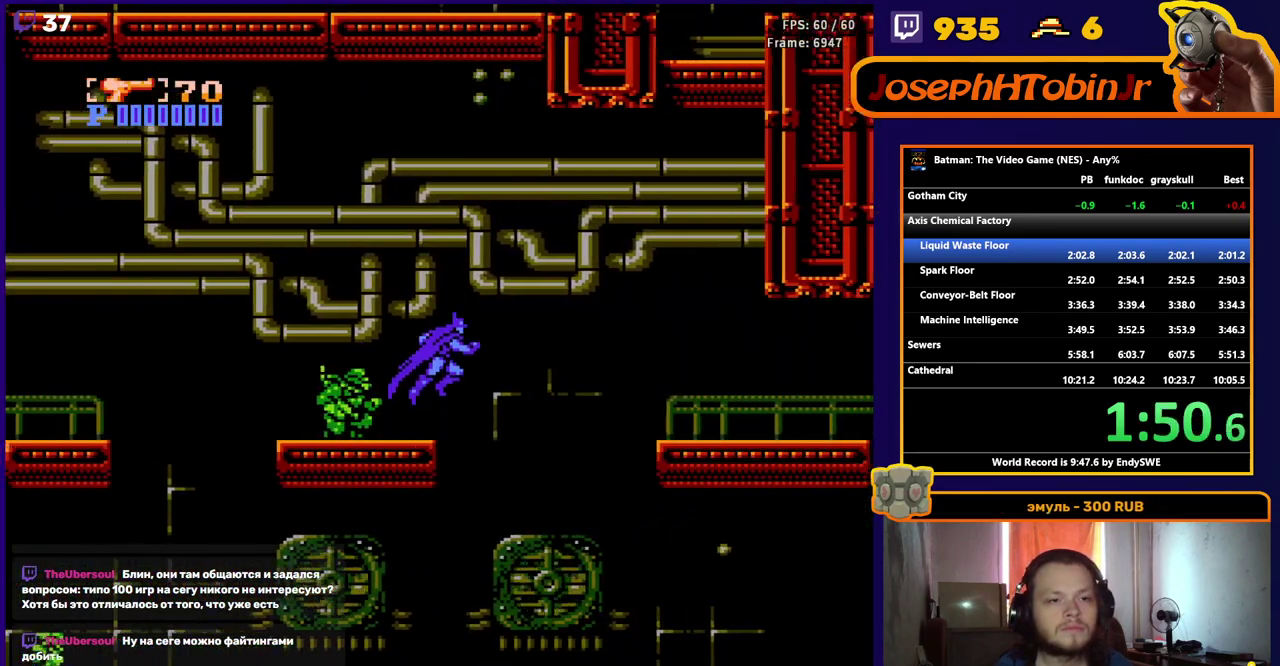
{"buttons": ["DPAD_RIGHT"], "events": [[150, "A", "up"], [317, "START", "down"], [417, "START", "up"]]}
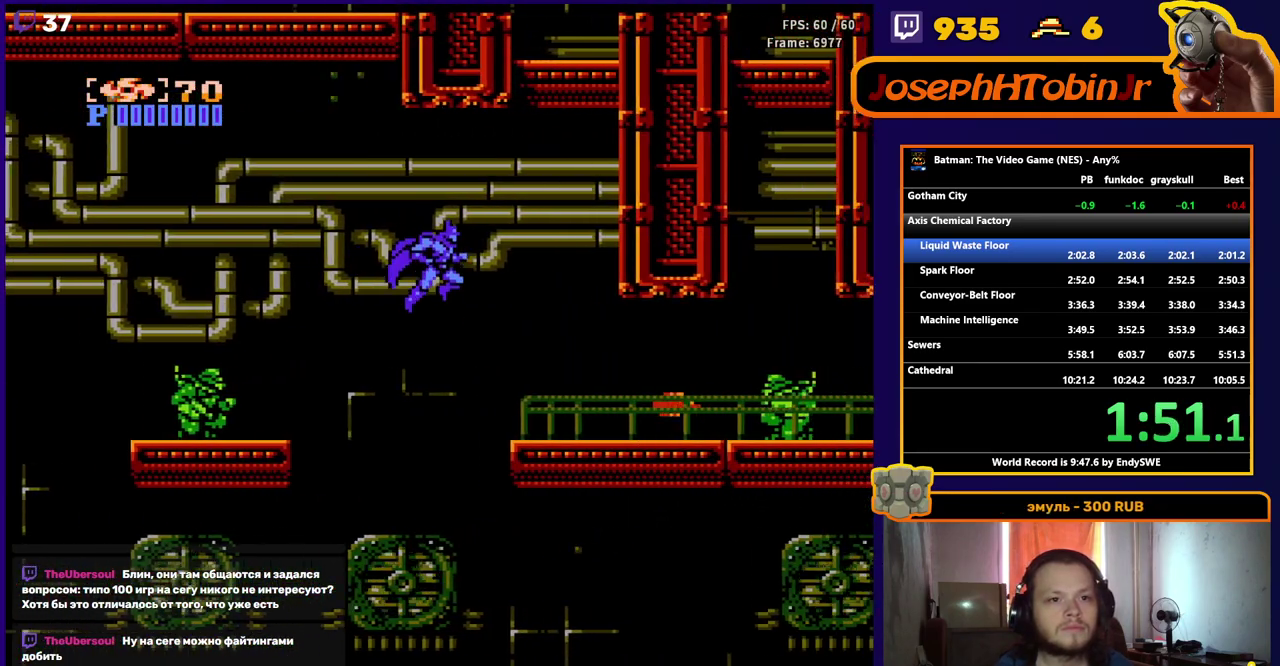
{"buttons": ["DPAD_RIGHT"], "events": [[83, "B", "down"], [183, "B", "up"]]}
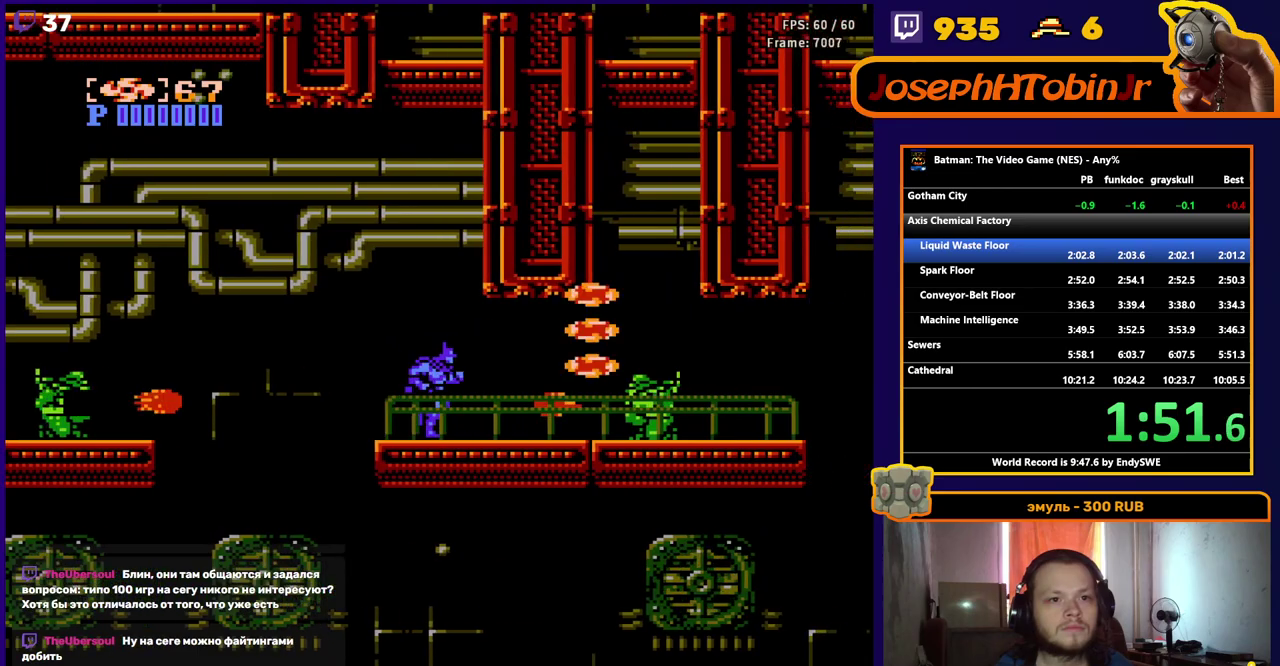
{"buttons": ["DPAD_RIGHT"], "events": [[283, "A", "down"], [383, "A", "up"]]}
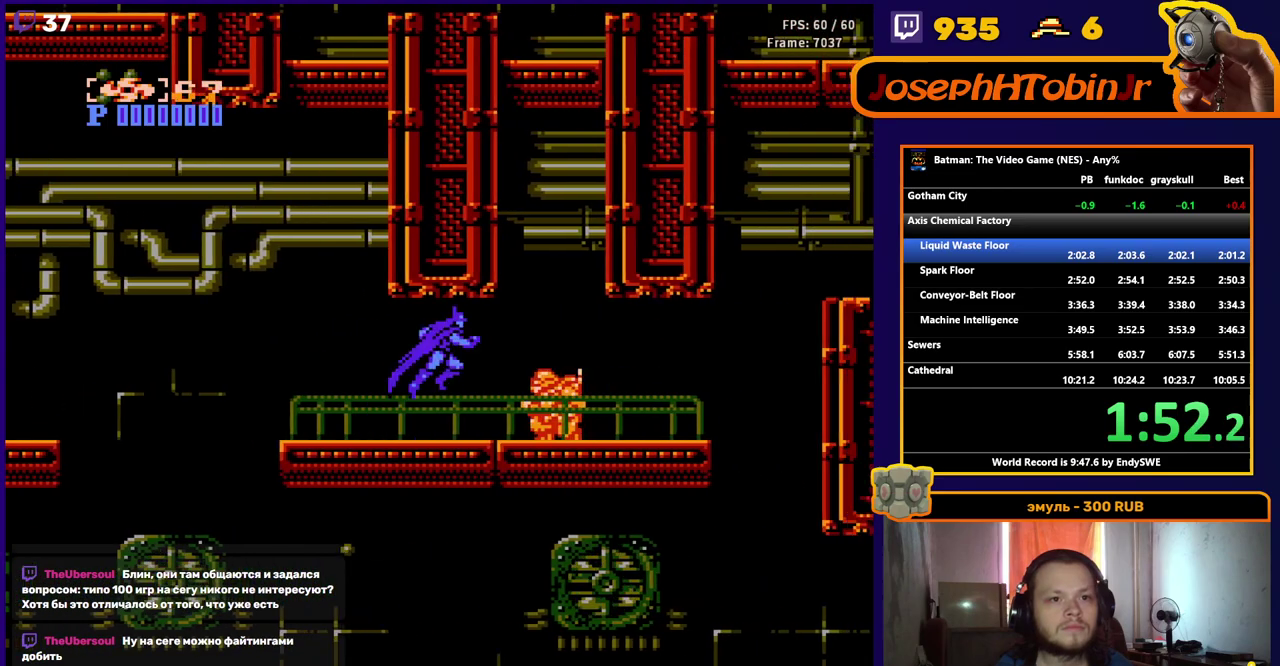
{"buttons": ["DPAD_RIGHT"], "events": [[83, "B", "down"], [167, "B", "up"]]}
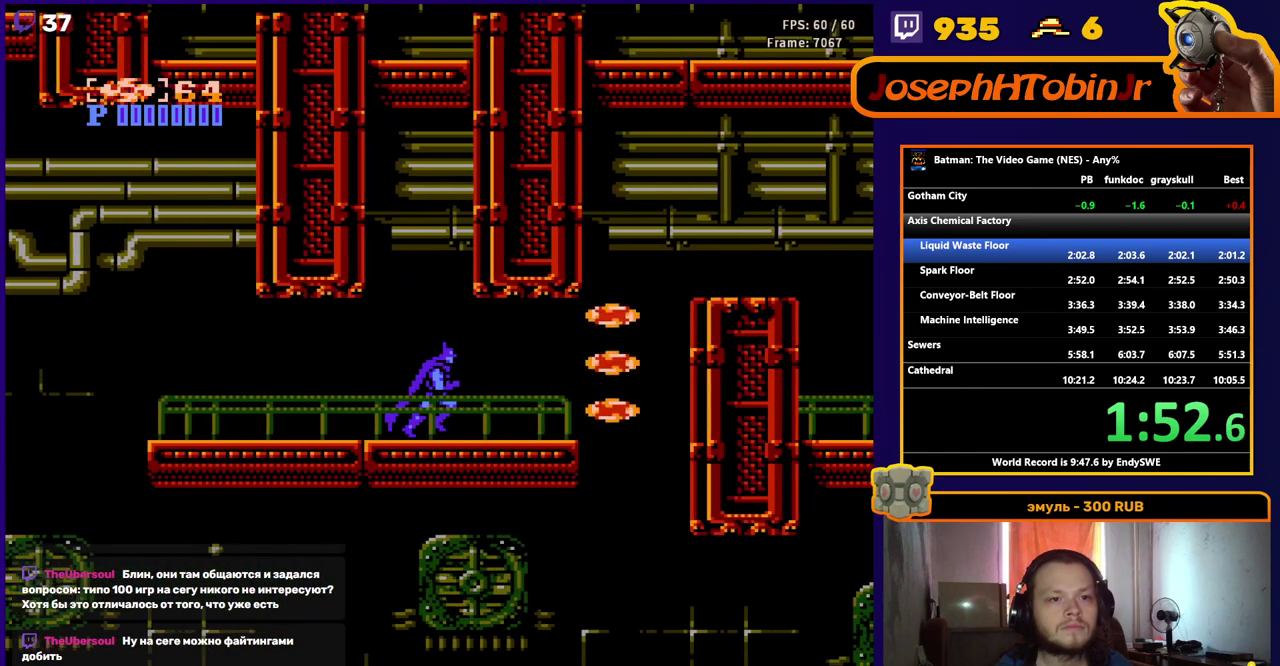
{"buttons": ["A", "DPAD_RIGHT"], "events": [[500, "A", "down"]]}
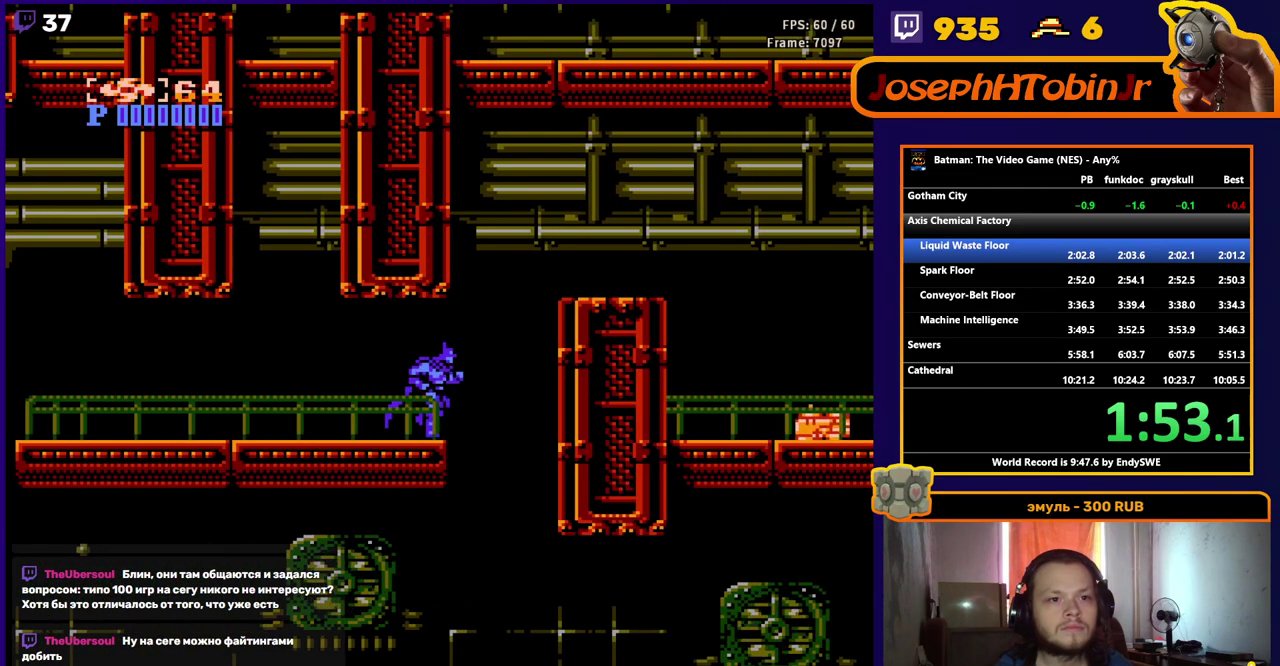
{"buttons": ["DPAD_RIGHT"], "events": [[433, "A", "up"]]}
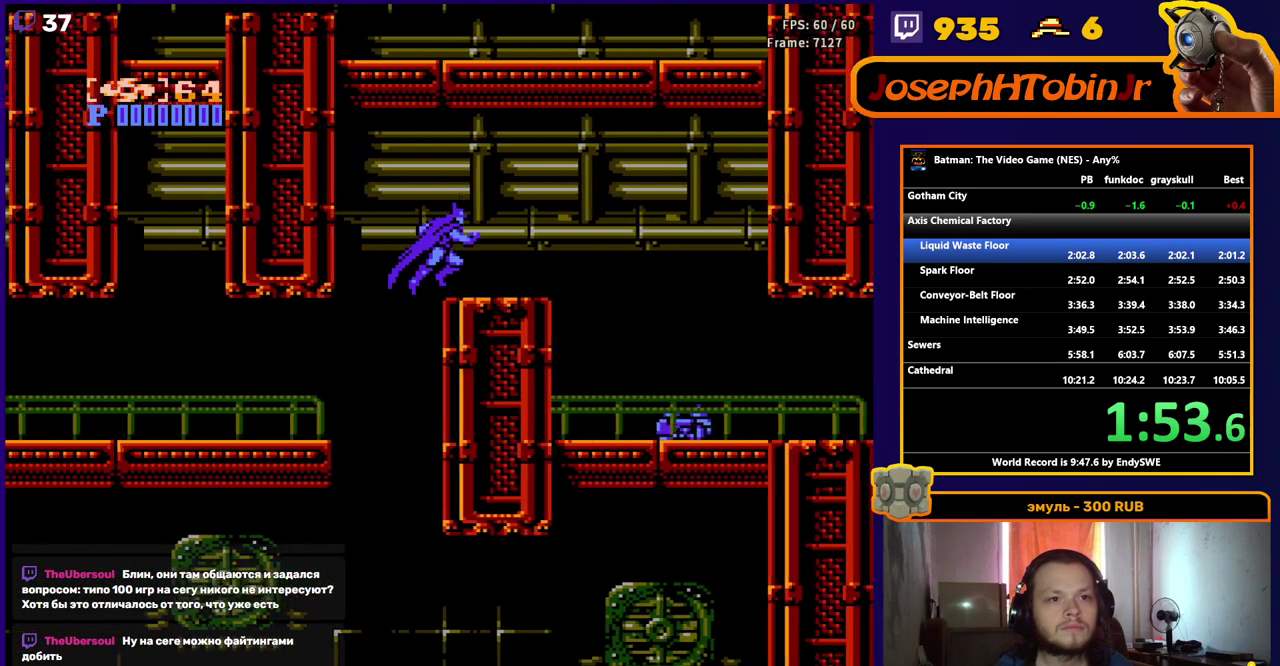
{"buttons": ["DPAD_RIGHT"], "events": [[333, "A", "down"], [433, "A", "up"]]}
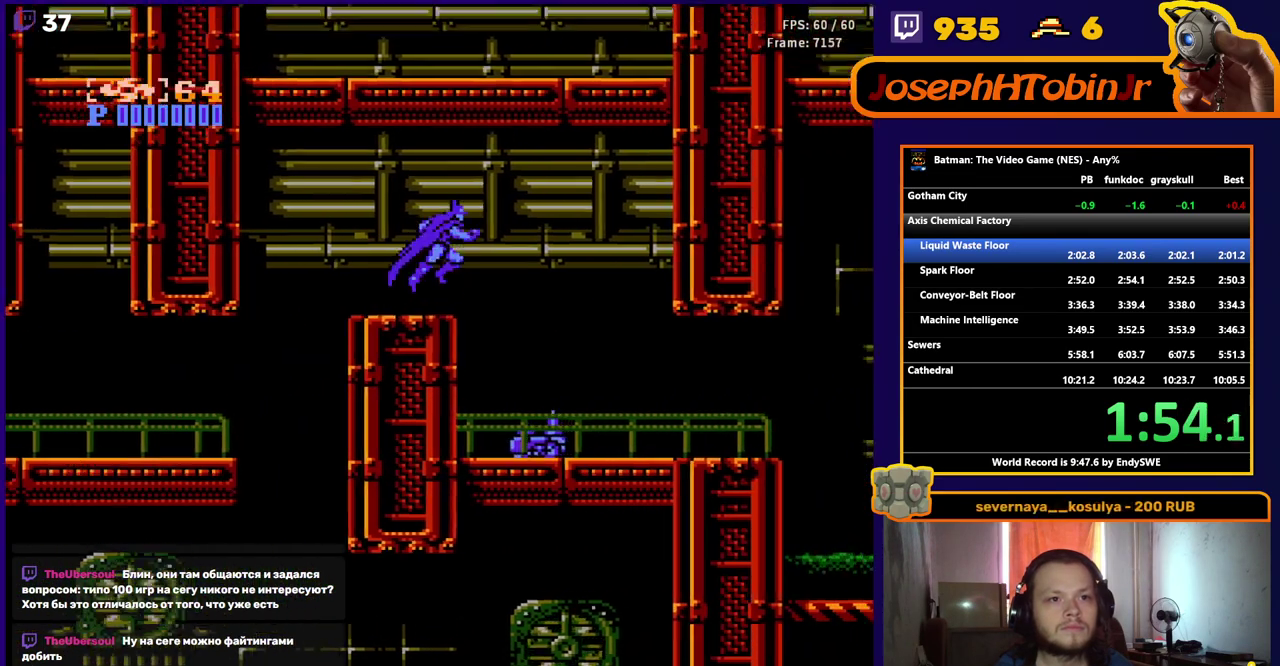
{"buttons": ["DPAD_RIGHT"], "events": [[167, "START", "down"], [250, "START", "up"]]}
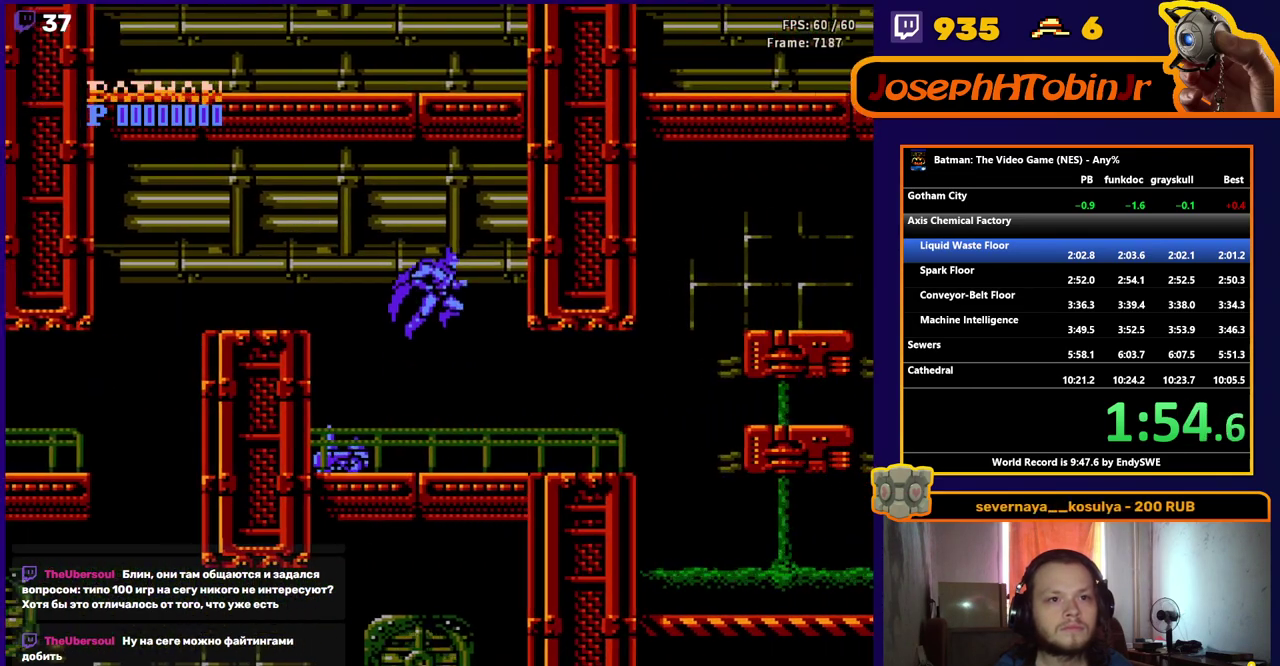
{"buttons": ["DPAD_RIGHT"], "events": []}
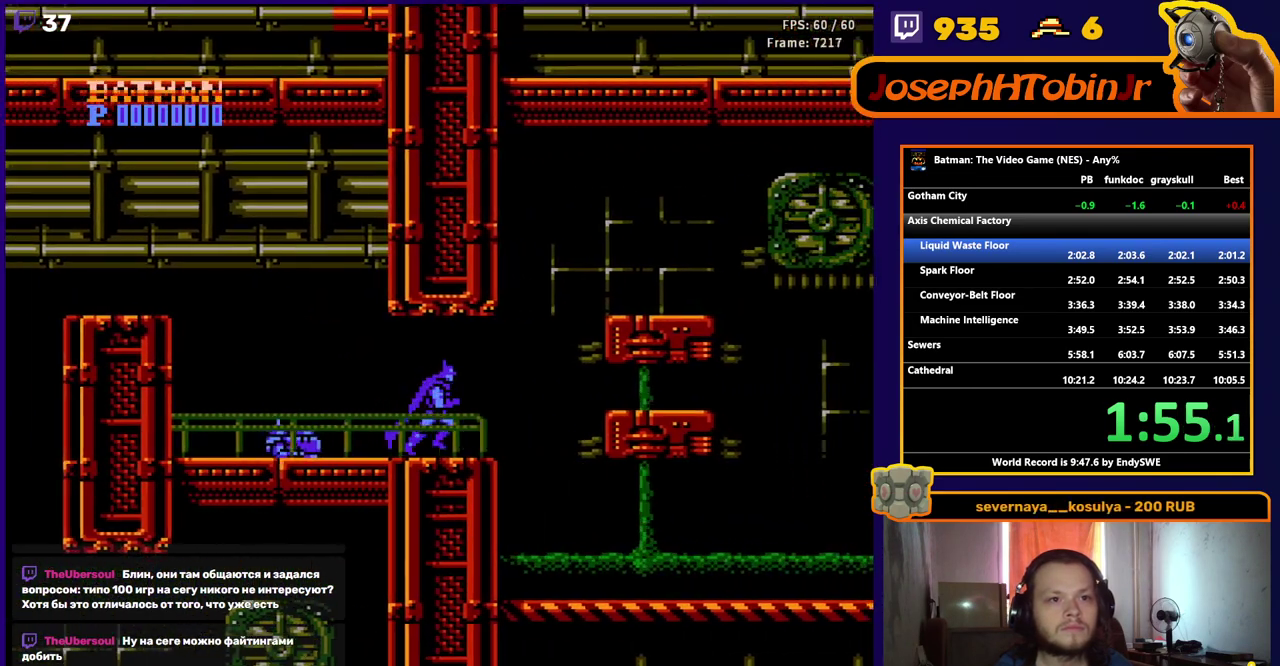
{"buttons": ["A", "DPAD_RIGHT"], "events": [[183, "A", "down"]]}
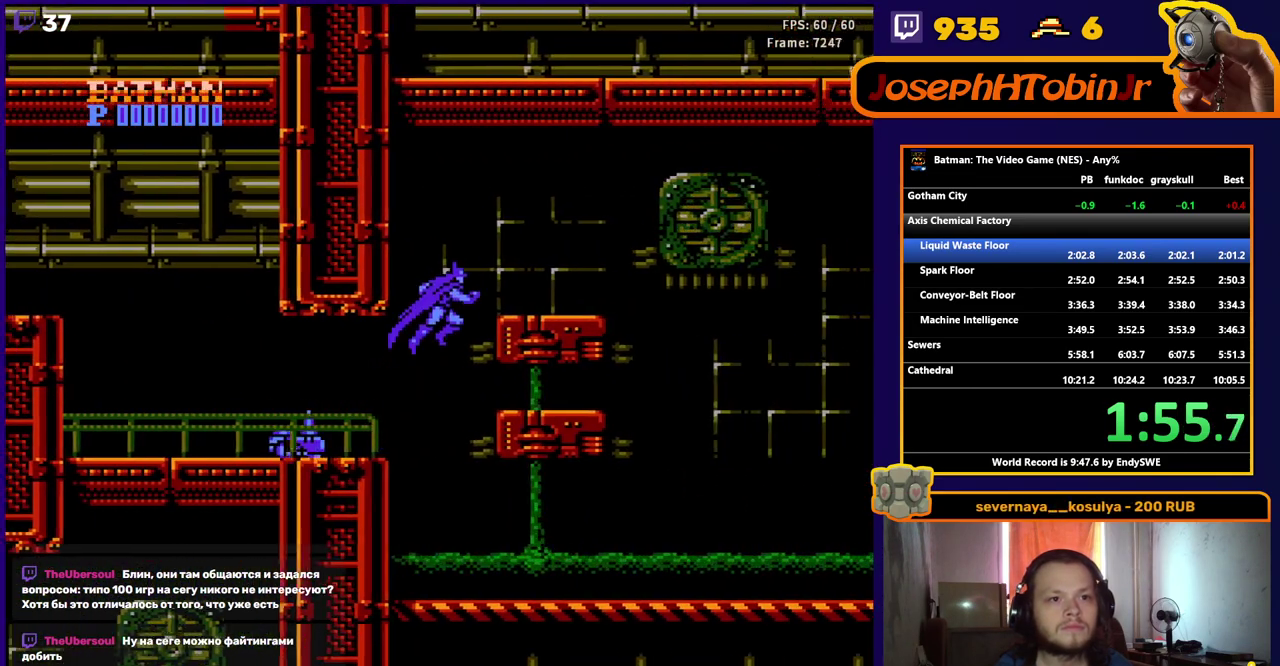
{"buttons": ["DPAD_RIGHT"], "events": [[83, "A", "up"]]}
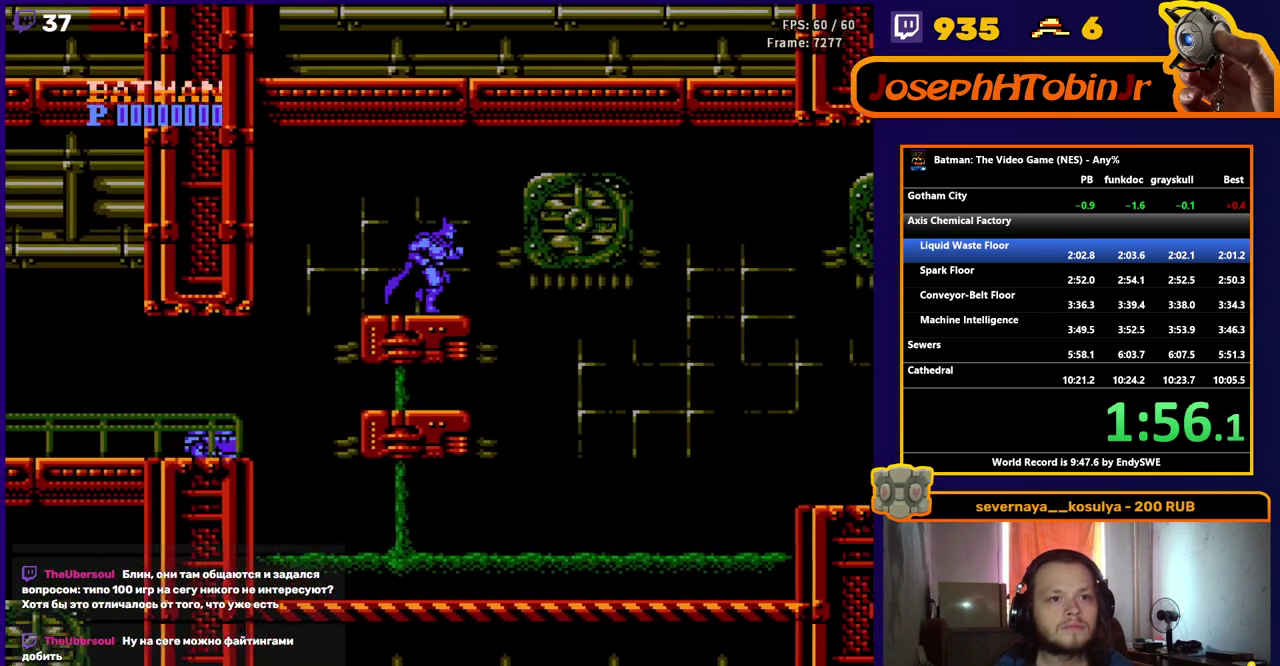
{"buttons": ["A", "DPAD_LEFT"], "events": [[250, "DPAD_RIGHT", "up"], [283, "DPAD_LEFT", "down"], [433, "A", "down"]]}
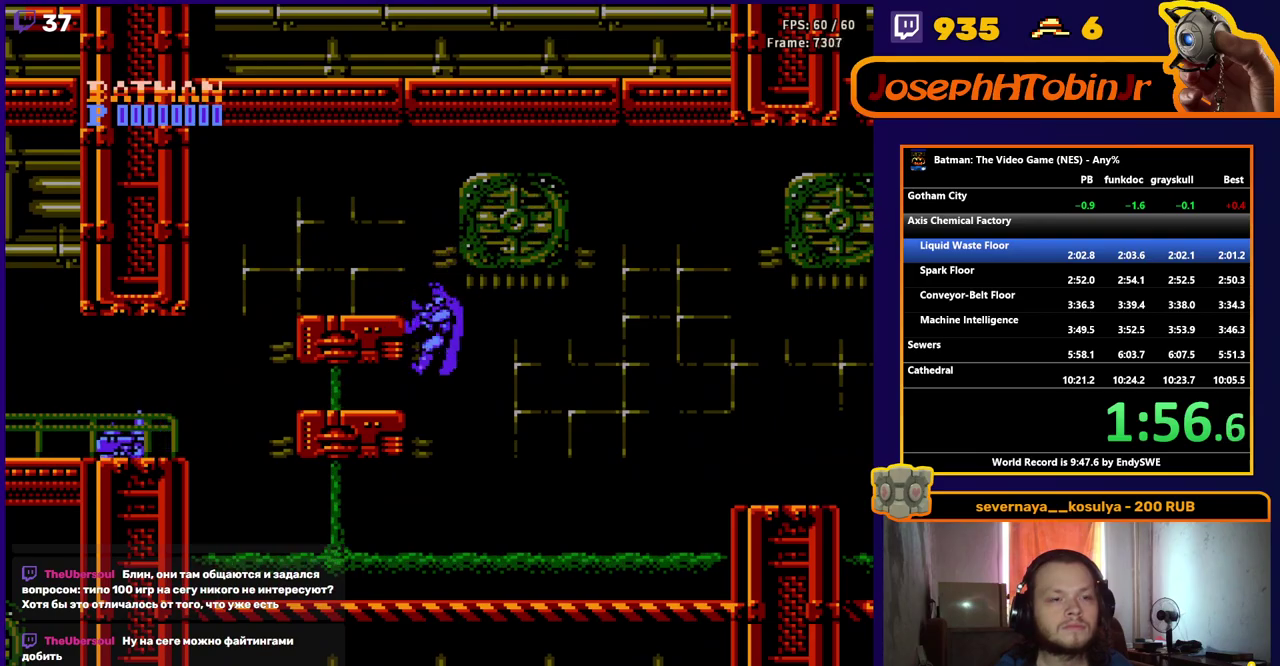
{"buttons": ["DPAD_RIGHT"], "events": [[83, "DPAD_LEFT", "up"], [117, "DPAD_RIGHT", "down"], [433, "A", "up"]]}
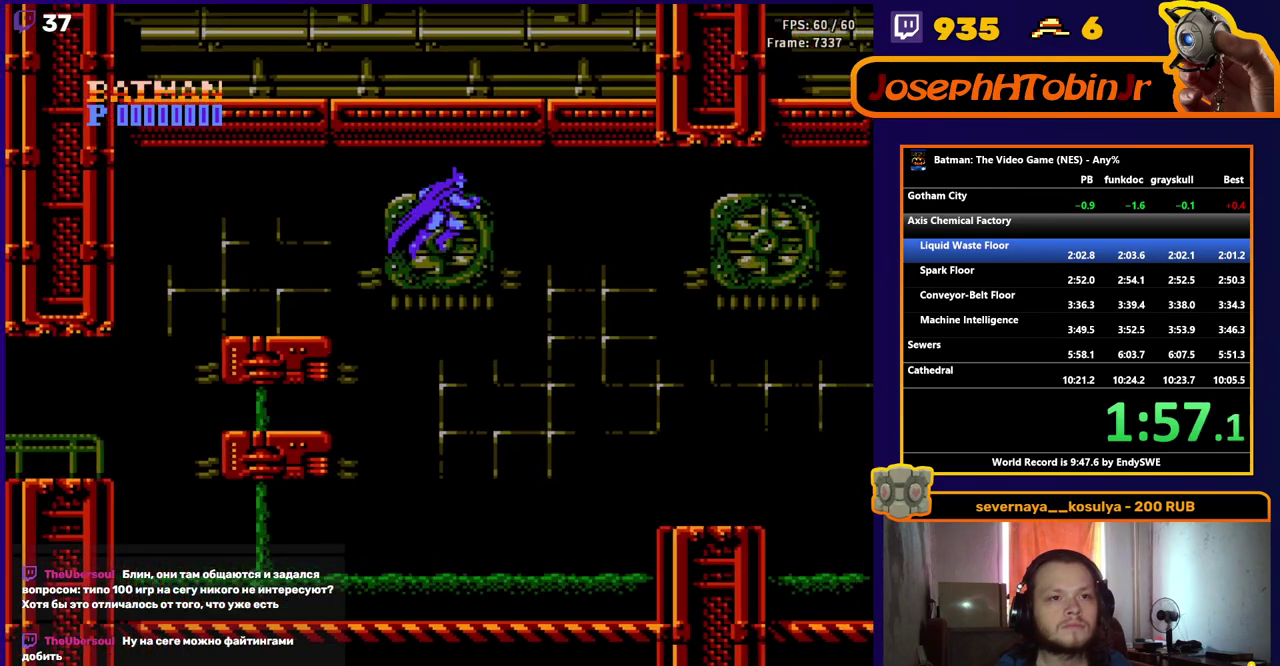
{"buttons": ["DPAD_RIGHT", "START"], "events": [[150, "START", "down"], [233, "START", "up"], [350, "START", "down"], [400, "START", "up"], [500, "START", "down"]]}
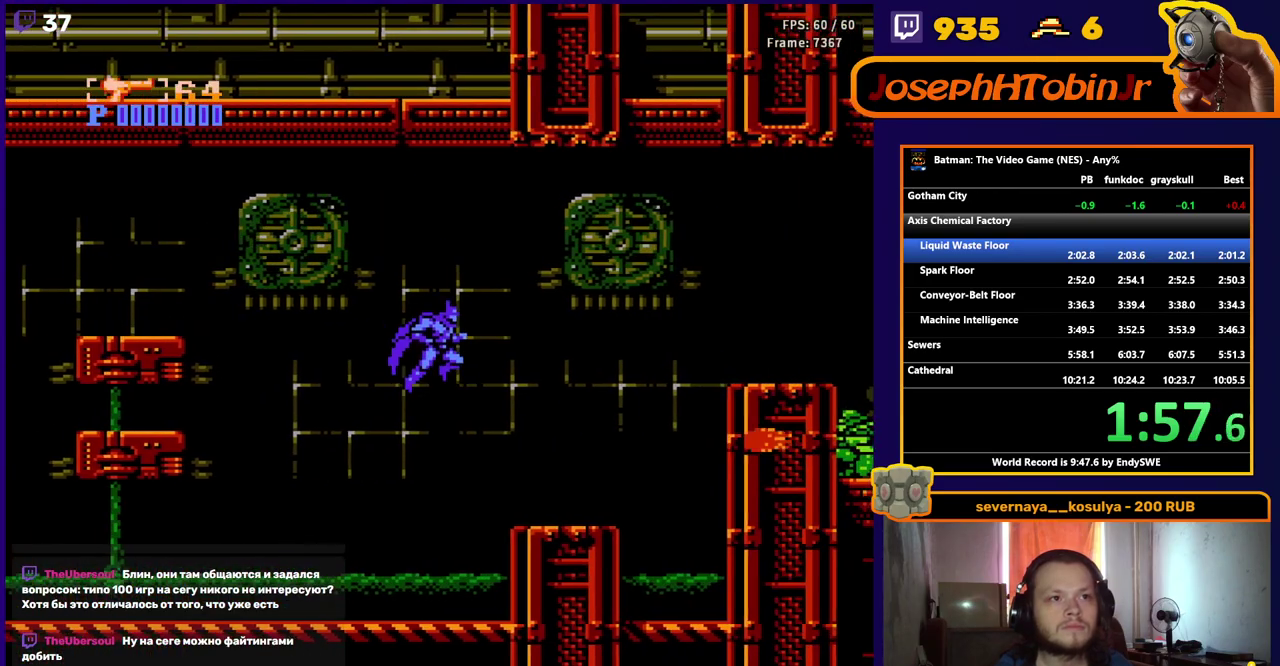
{"buttons": ["DPAD_RIGHT"], "events": [[83, "START", "up"]]}
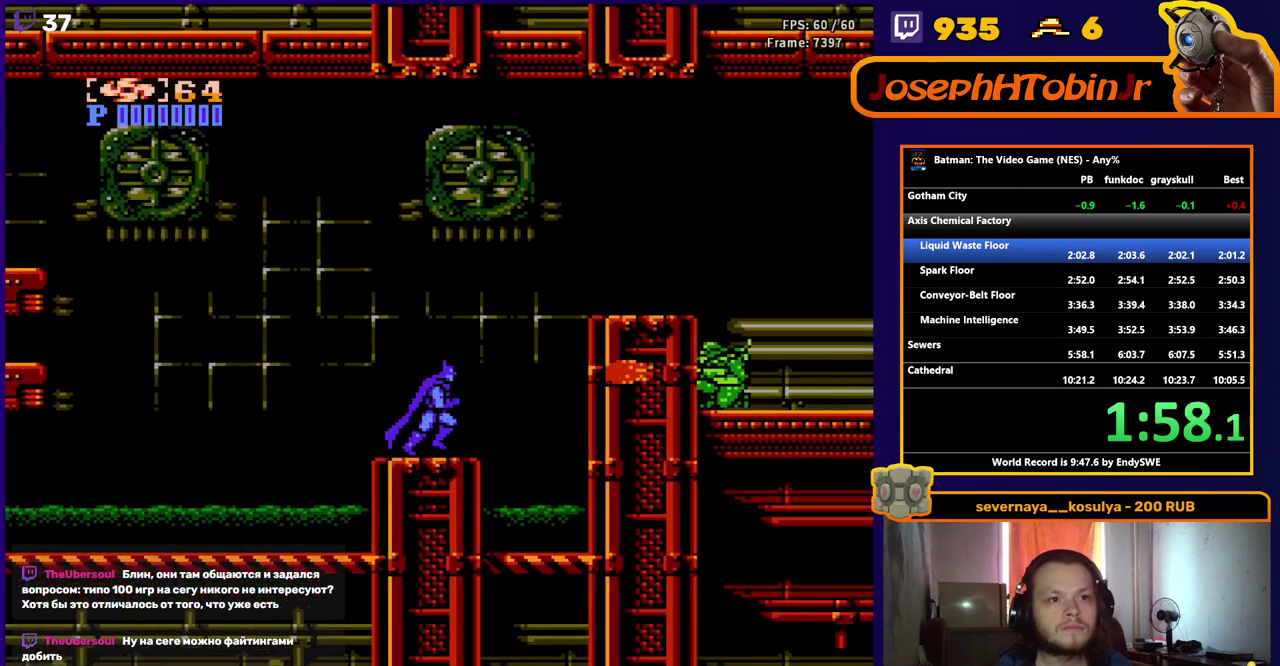
{"buttons": ["DPAD_RIGHT"], "events": [[50, "A", "down"], [467, "A", "up"]]}
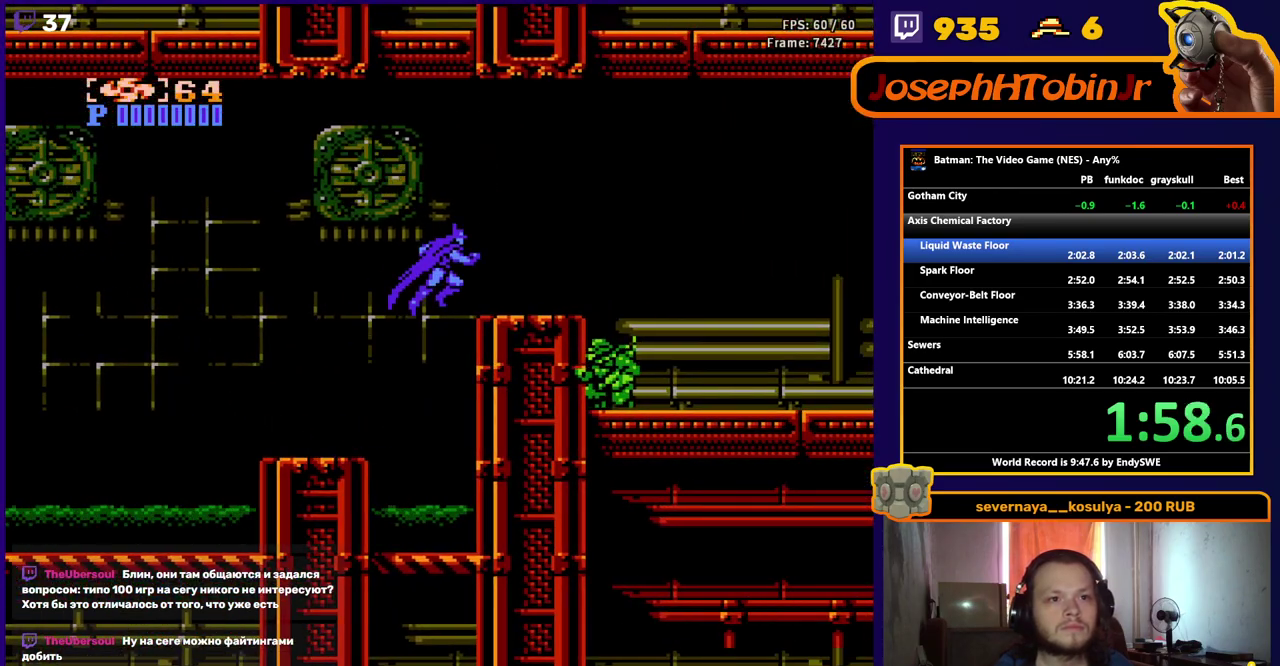
{"buttons": ["DPAD_RIGHT"], "events": []}
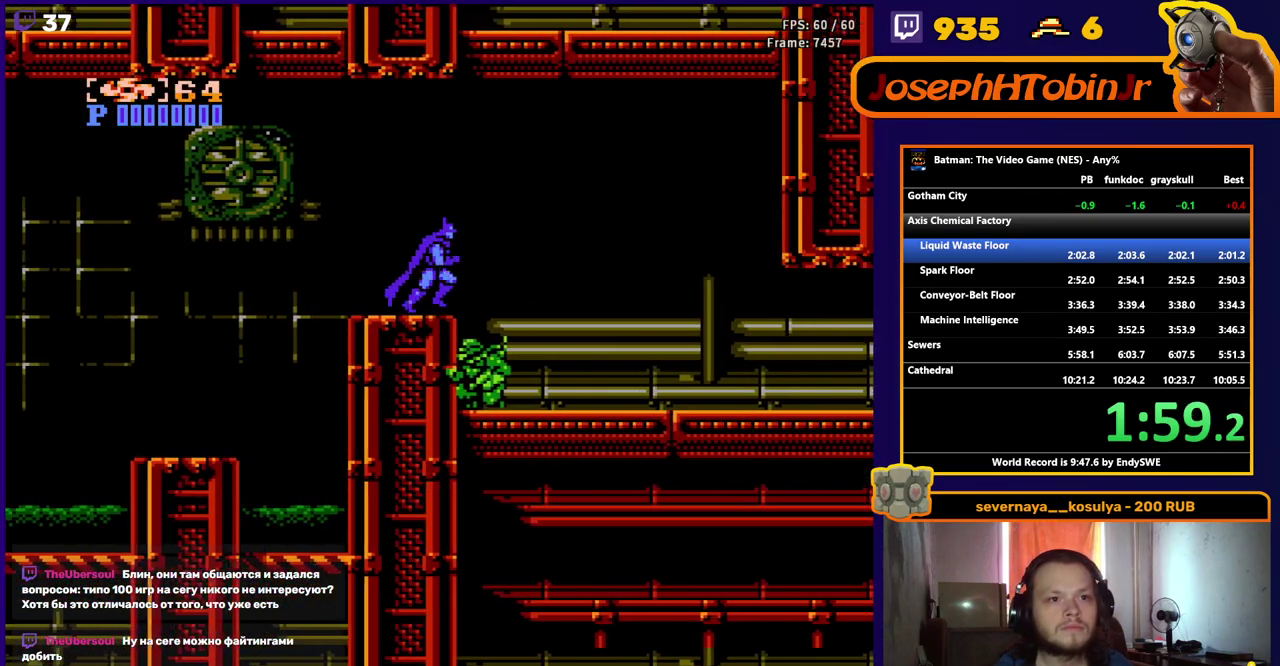
{"buttons": ["DPAD_DOWN", "DPAD_RIGHT"], "events": [[17, "A", "down"], [233, "A", "up"], [350, "DPAD_DOWN", "down"]]}
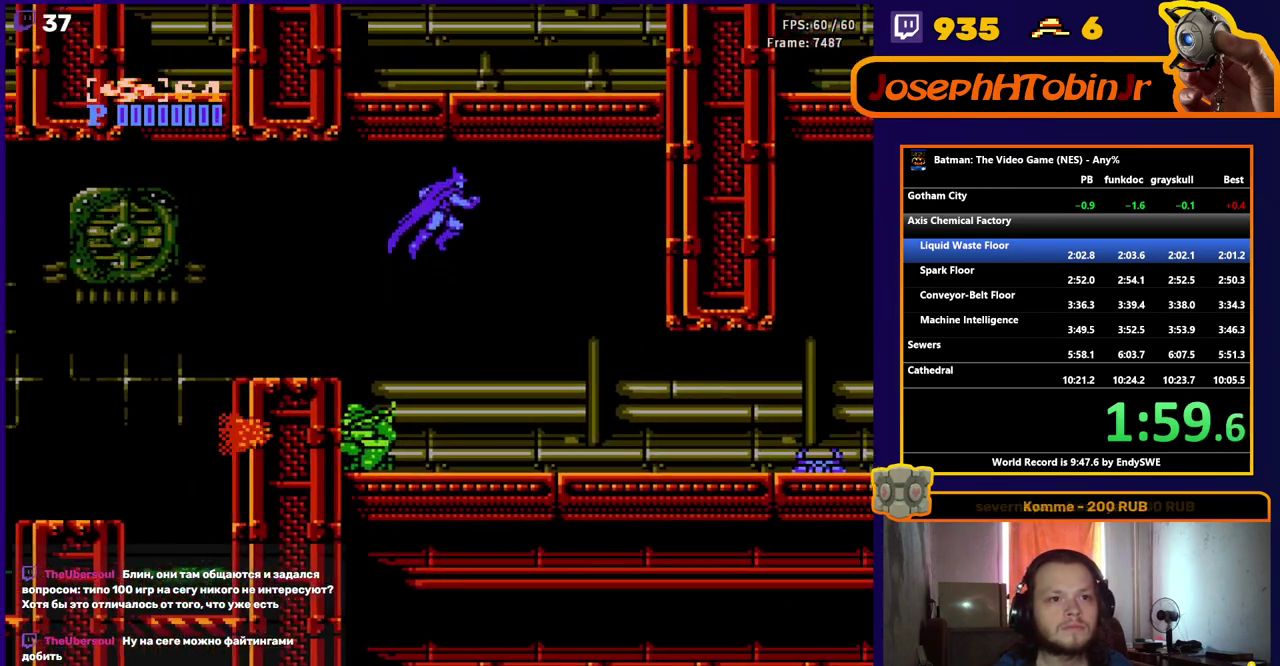
{"buttons": ["DPAD_DOWN", "DPAD_RIGHT"], "events": [[350, "B", "down"], [450, "B", "up"]]}
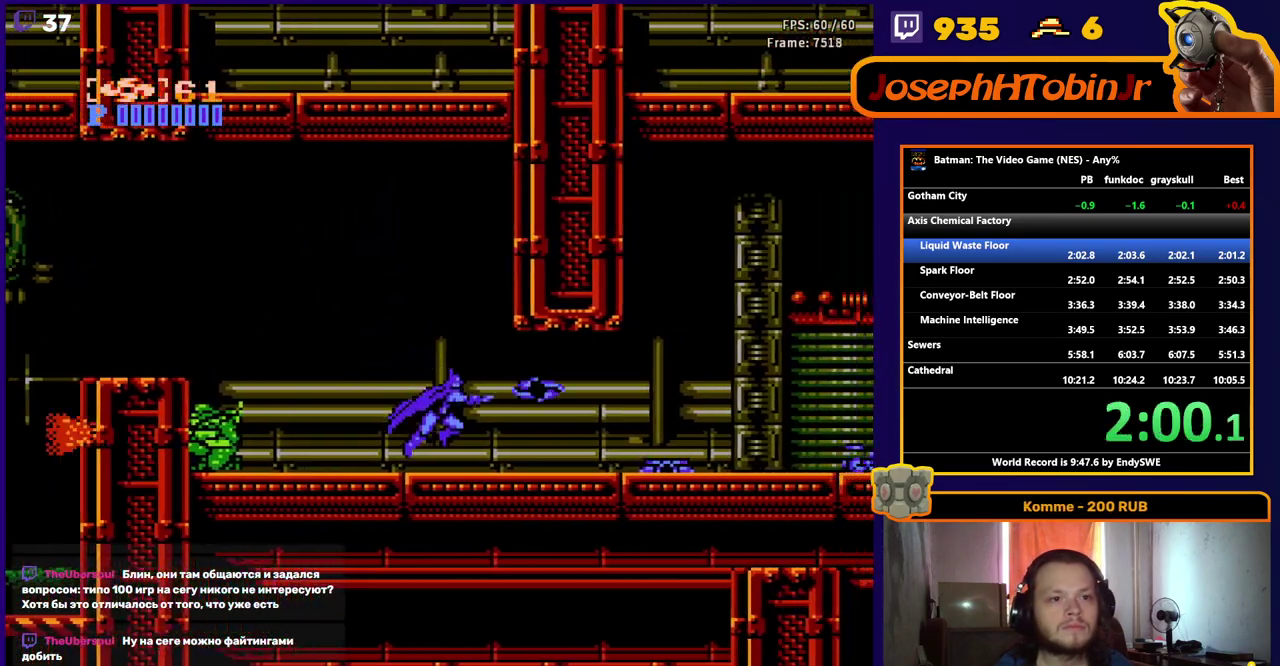
{"buttons": ["DPAD_RIGHT"], "events": [[117, "DPAD_DOWN", "up"]]}
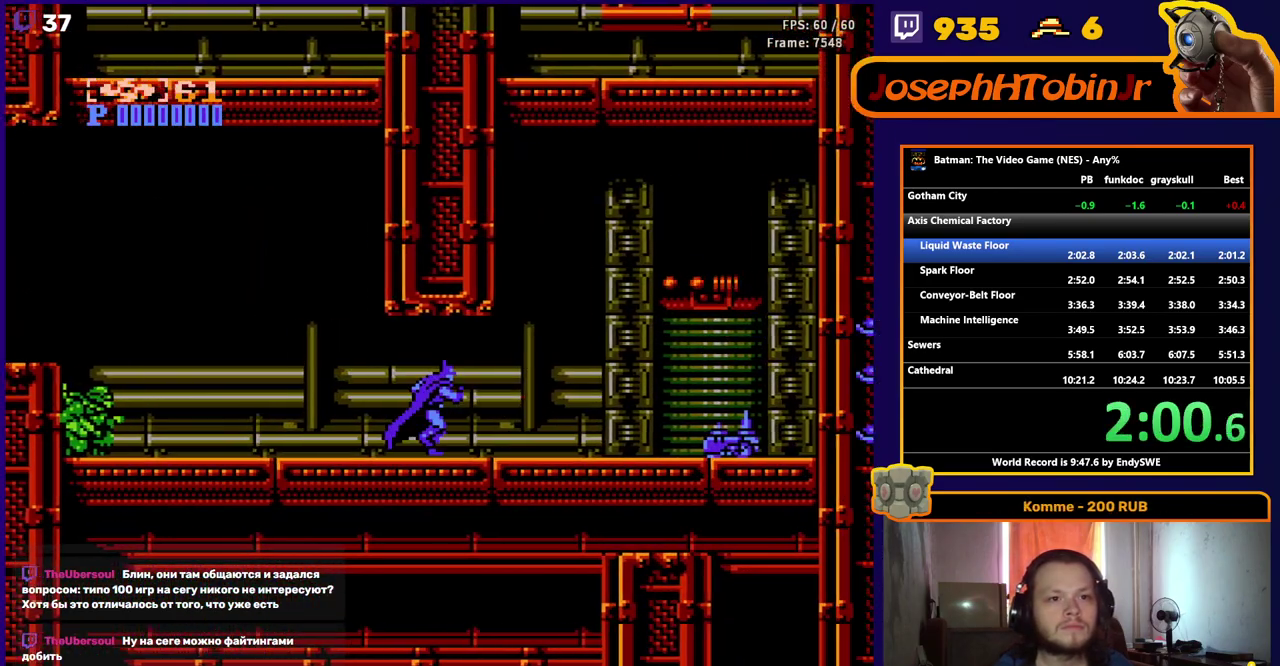
{"buttons": ["A", "DPAD_RIGHT"], "events": [[183, "A", "down"]]}
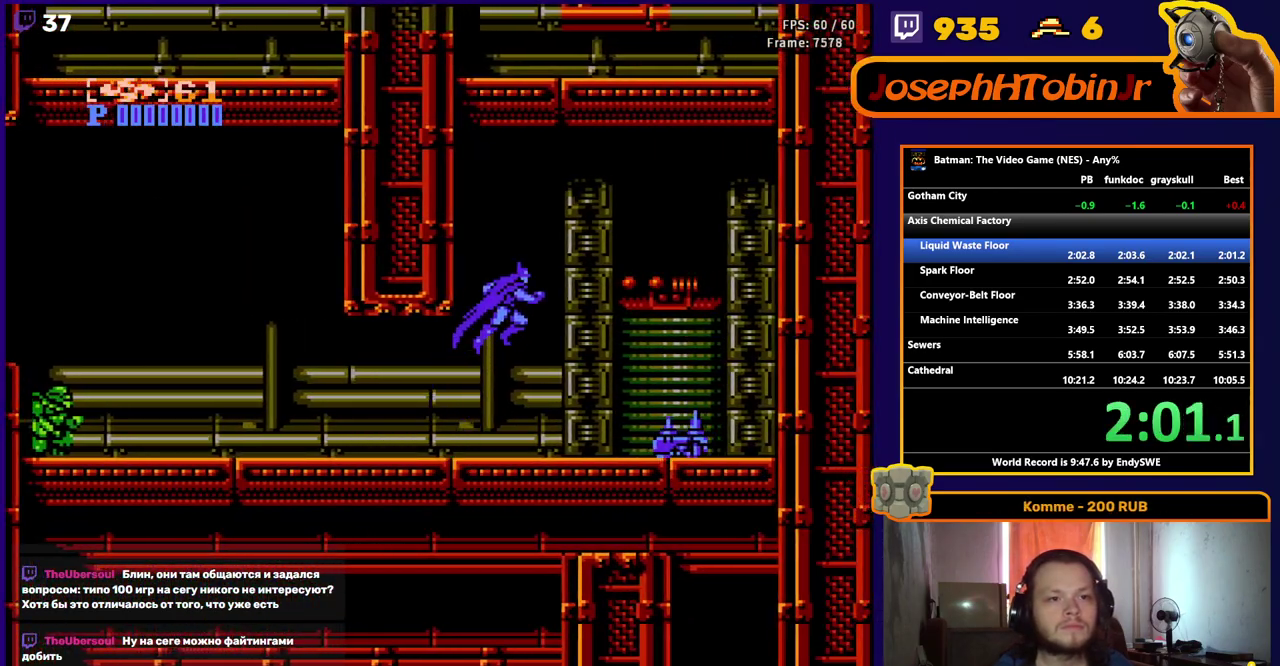
{"buttons": ["DPAD_RIGHT"], "events": [[333, "A", "up"]]}
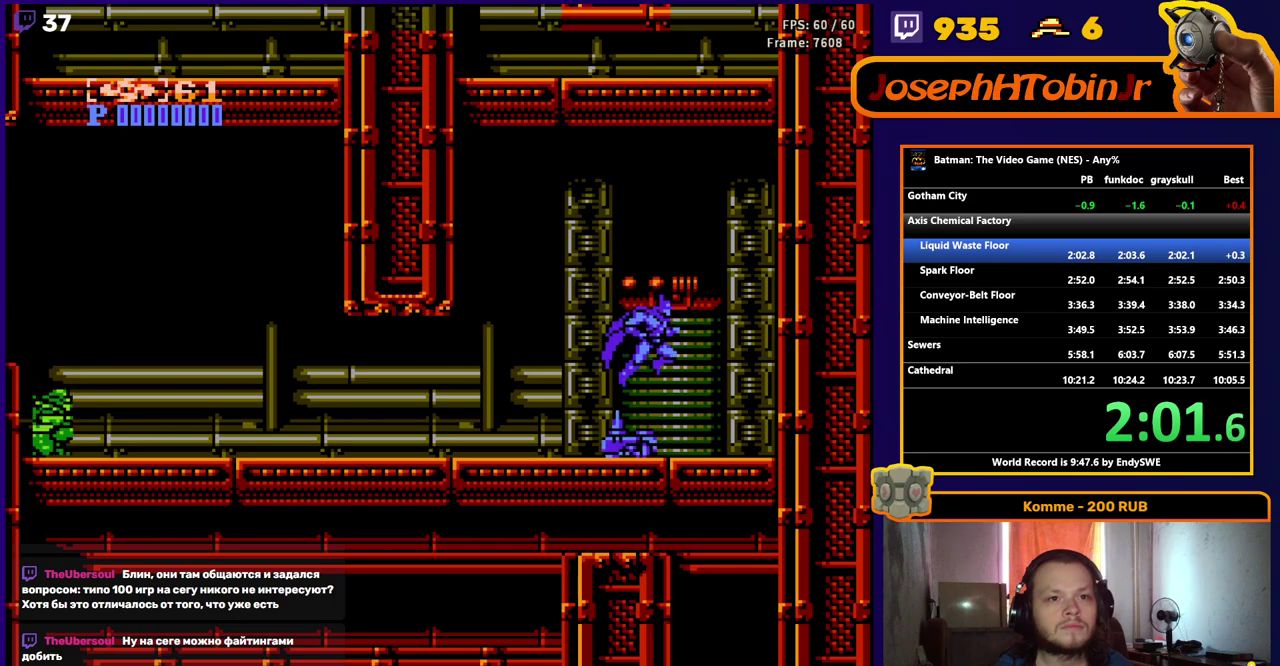
{"buttons": [], "events": [[283, "DPAD_RIGHT", "up"]]}
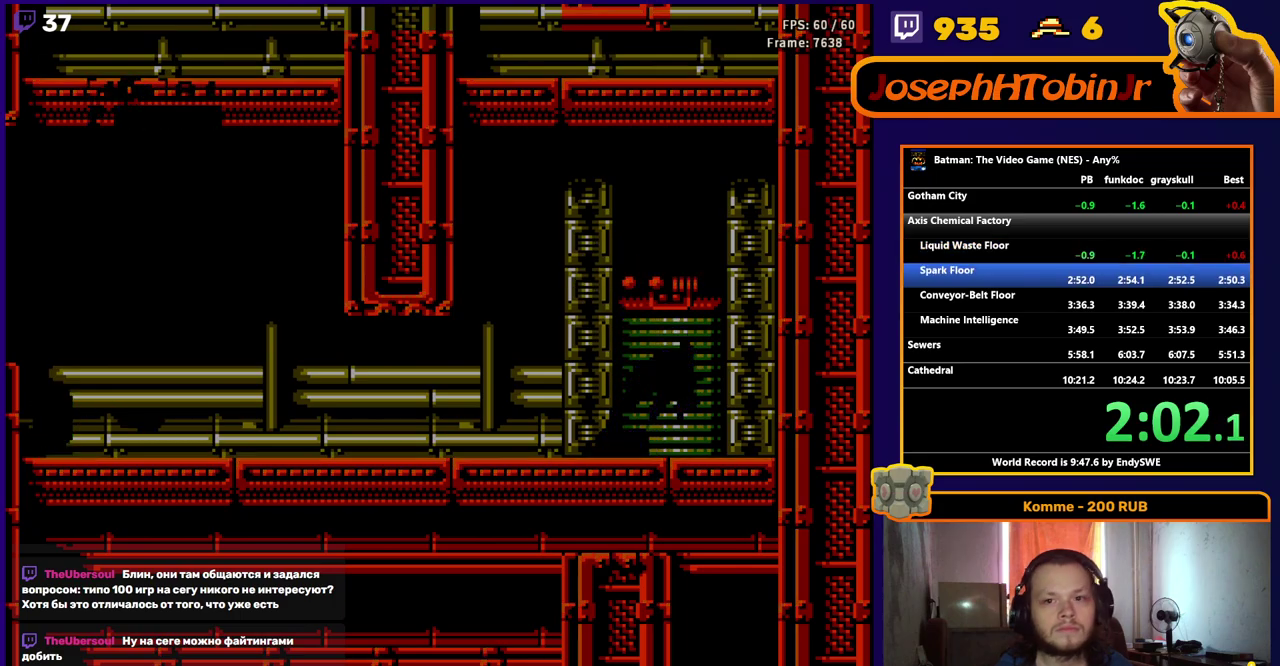
{"buttons": [], "events": []}
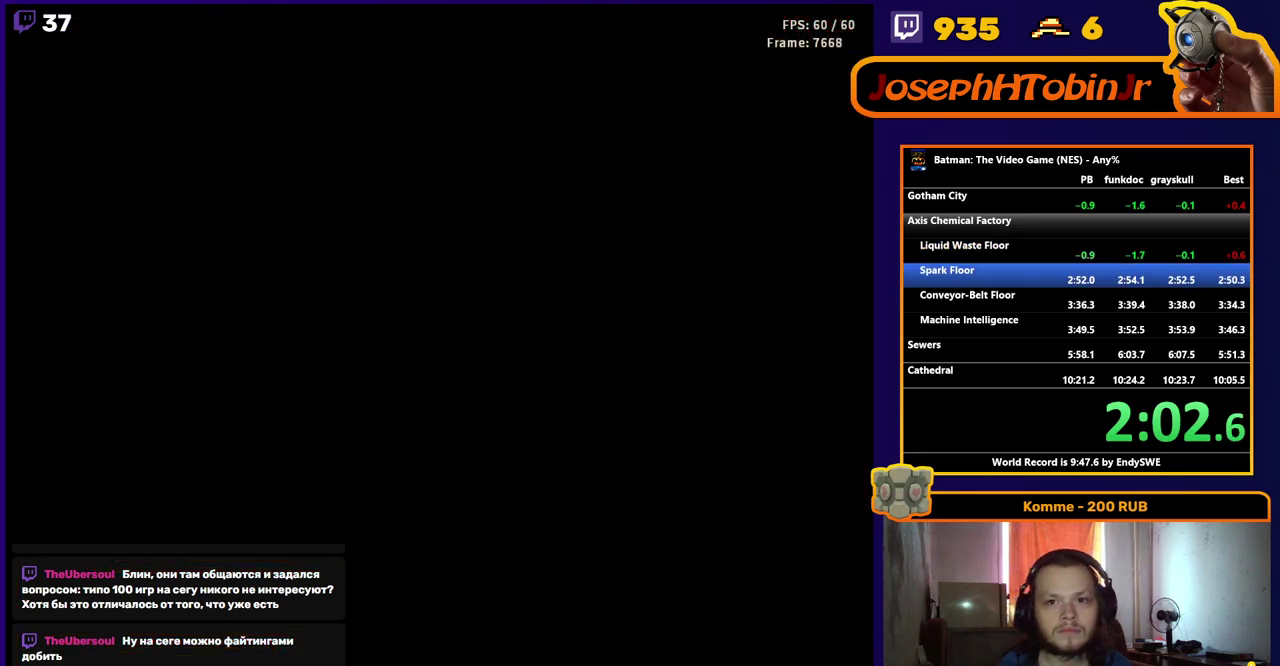
{"buttons": ["DPAD_RIGHT"], "events": [[367, "DPAD_RIGHT", "down"]]}